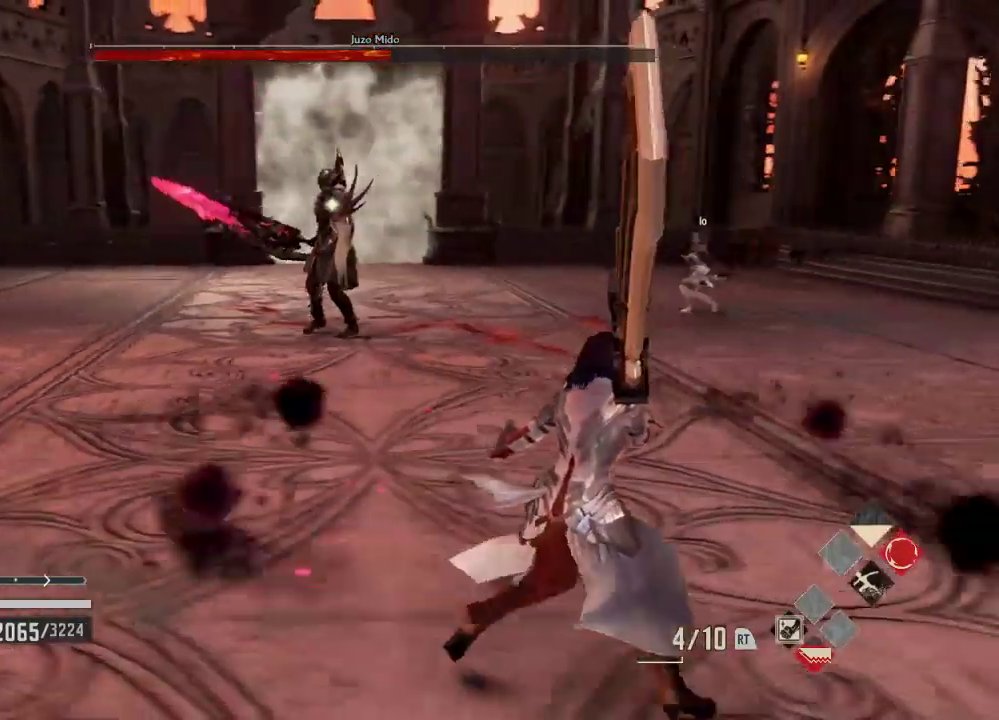
Gameplay with a controller (Xbox layout); each line is a JSON object with the inputs held at the frame after it (dt_ms = milliseconds from this image to that frame). "events" lists button and stick changes between this image and that frame as [ms after this image, input, new state], when the widget could be followed in between.
{"dt_ms": 500, "buttons": ["DPAD_DOWN"], "left_stick": "right", "right_stick": "center", "events": [[300, "left_stick", "right"]]}
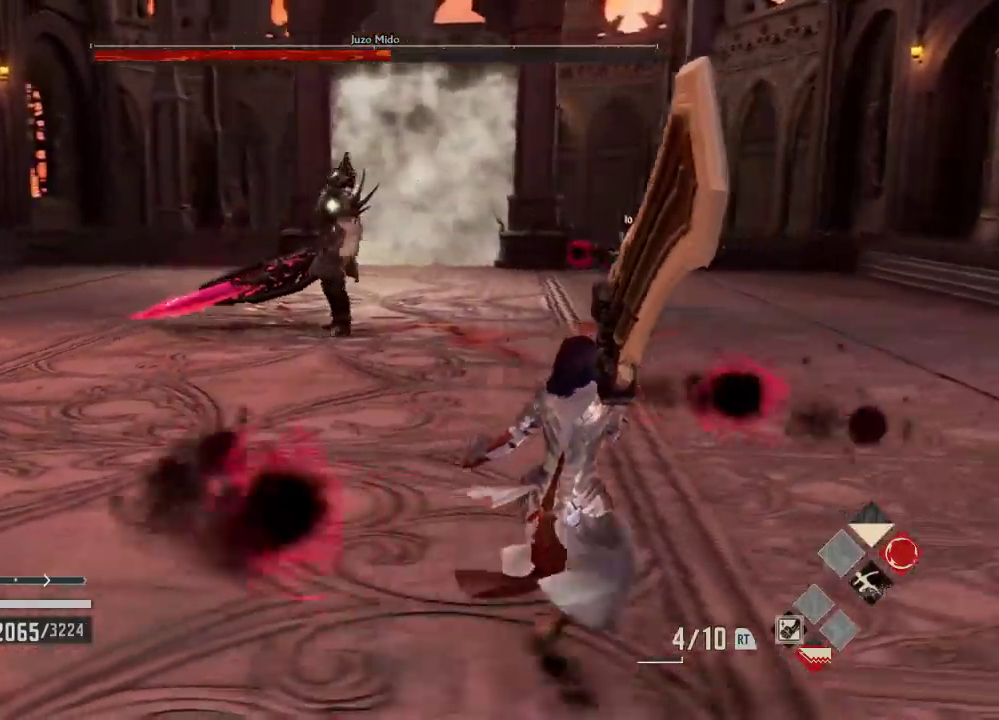
{"dt_ms": 1000, "buttons": [], "left_stick": "right", "right_stick": "center"}
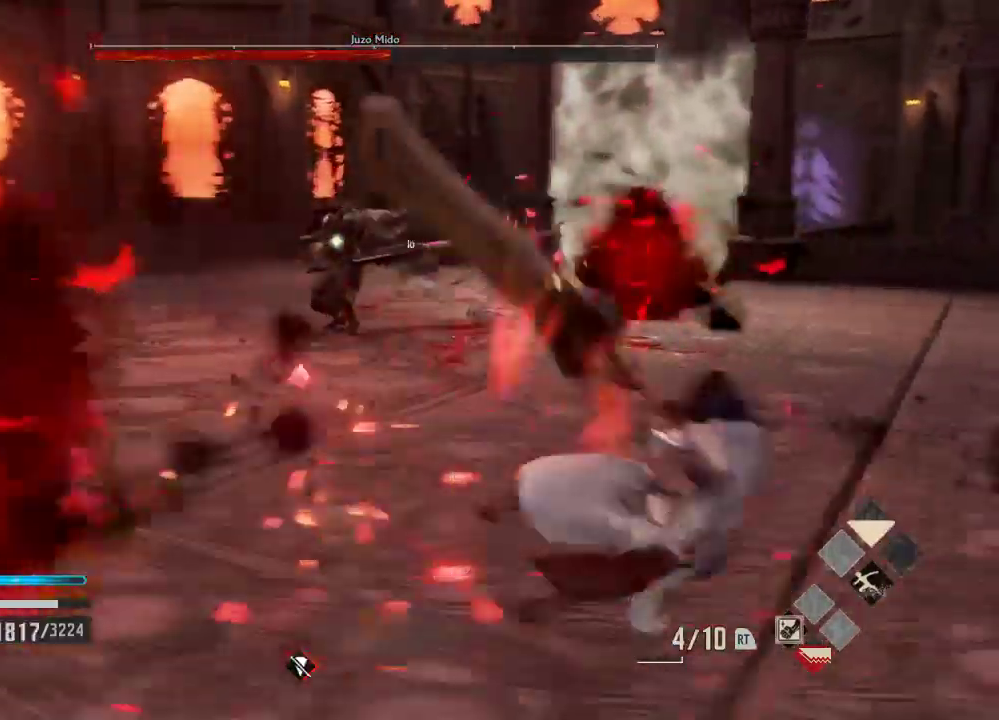
{"dt_ms": 500, "buttons": [], "left_stick": "center", "right_stick": "center", "events": [[300, "left_stick", "center"]]}
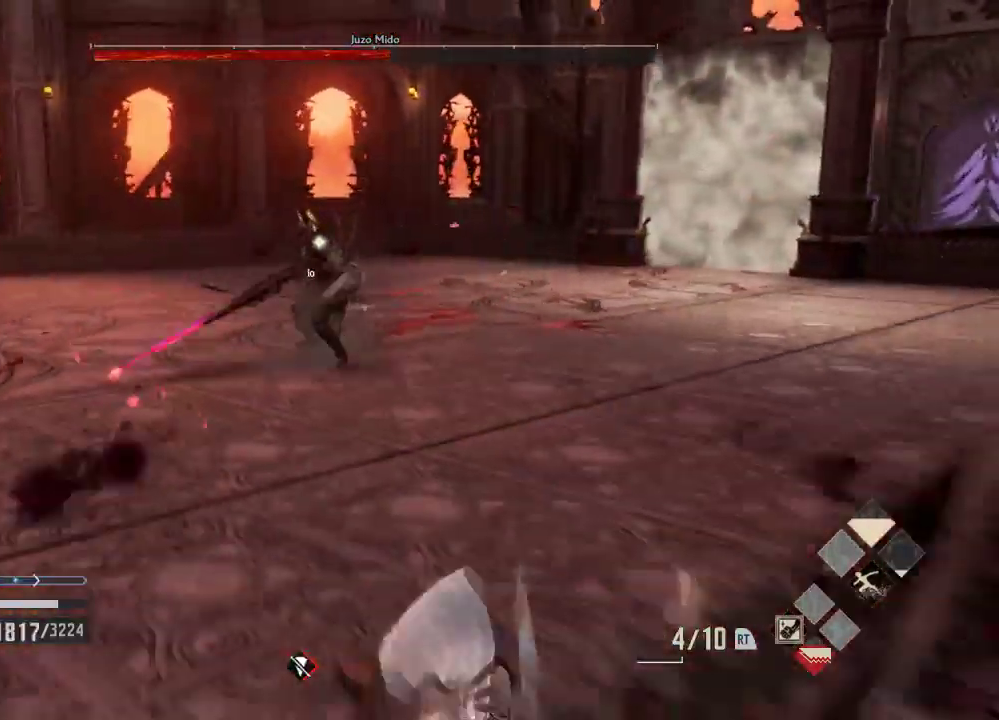
{"dt_ms": 500, "buttons": [], "left_stick": "center", "right_stick": "center", "events": [[233, "DPAD_DOWN", "down"], [333, "START", "down"], [400, "START", "up"], [433, "DPAD_DOWN", "up"], [433, "DPAD_LEFT", "down"], [500, "DPAD_LEFT", "up"]]}
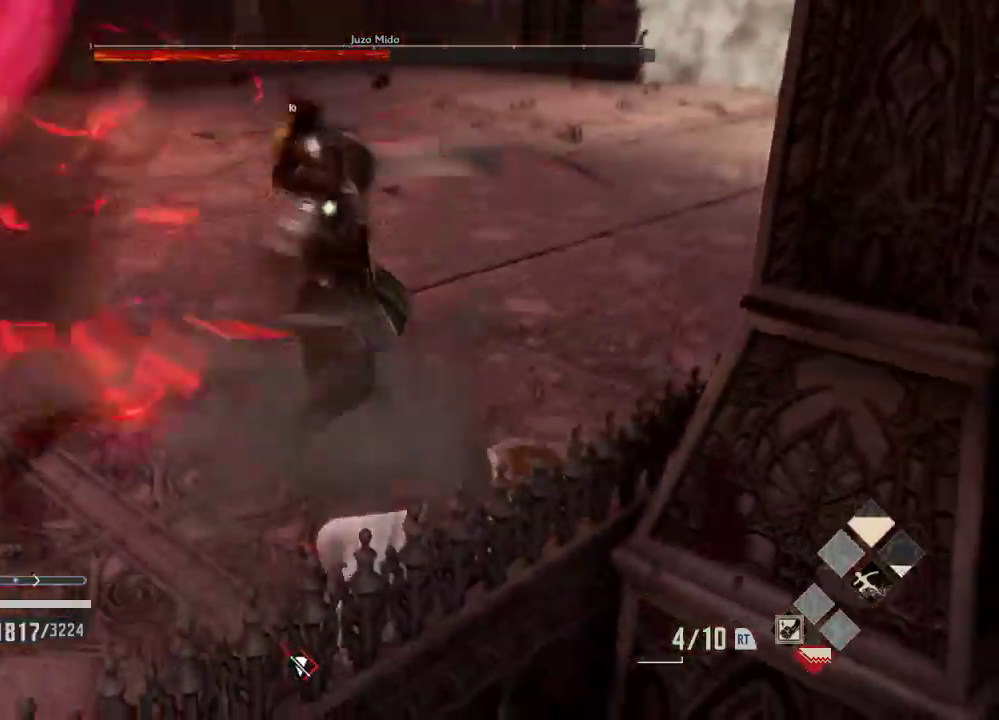
{"dt_ms": 500, "buttons": [], "left_stick": "center", "right_stick": "center", "events": [[33, "DPAD_DOWN", "down"], [33, "DPAD_LEFT", "down"], [67, "START", "down"], [133, "DPAD_DOWN", "up"], [133, "DPAD_LEFT", "up"], [167, "START", "up"], [200, "A", "down"], [300, "A", "up"]]}
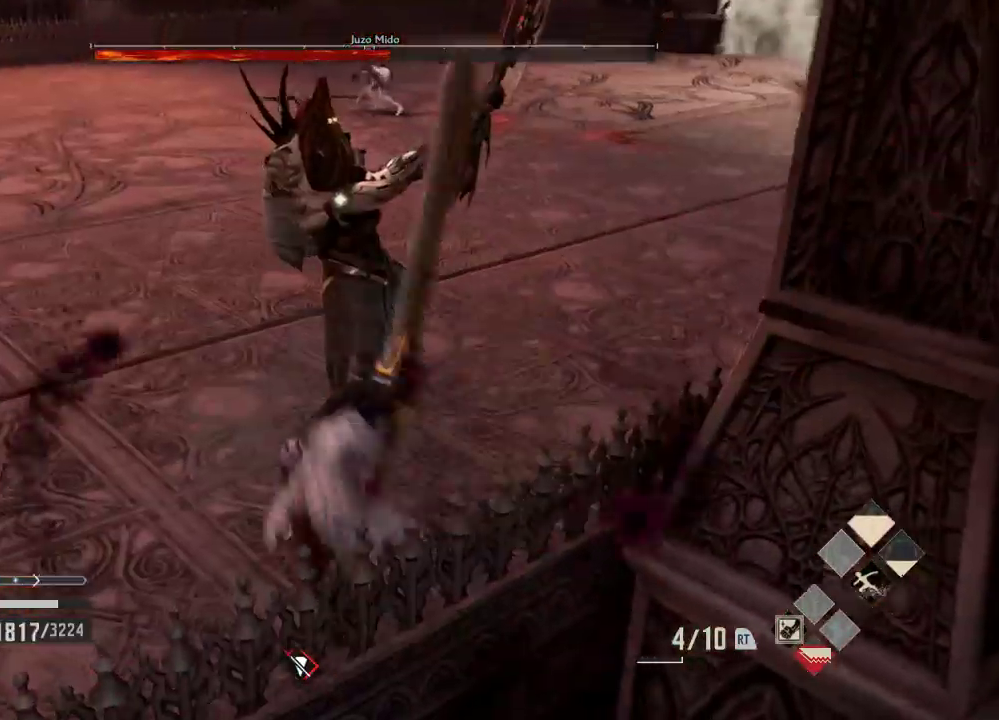
{"dt_ms": 1000, "buttons": [], "left_stick": "center", "right_stick": "center"}
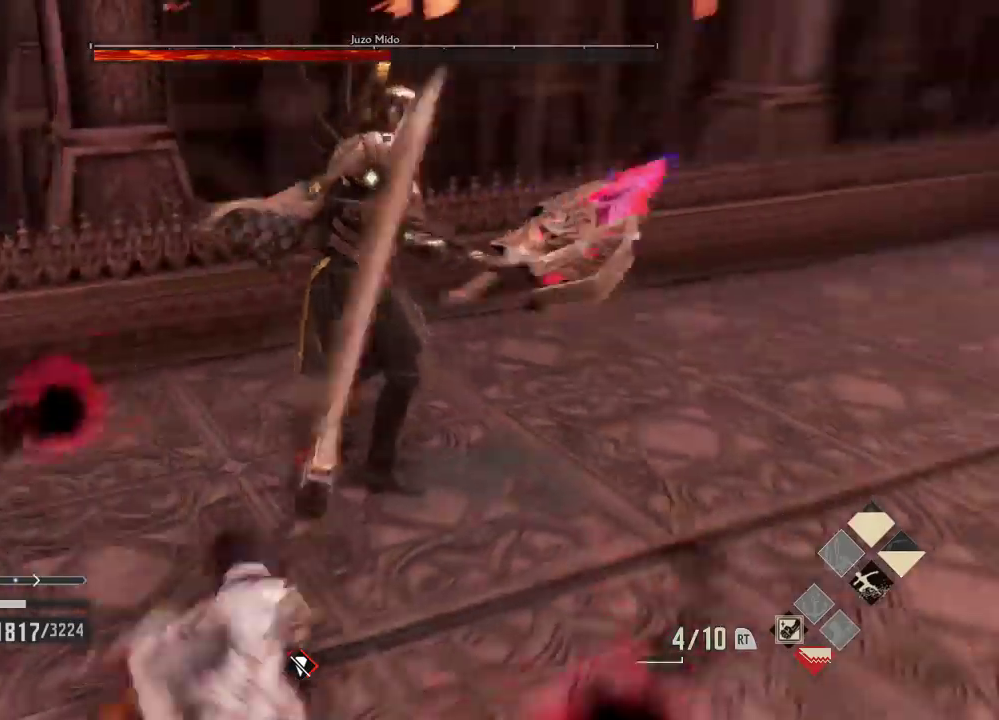
{"dt_ms": 500, "buttons": [], "left_stick": "down", "right_stick": "down", "events": [[133, "left_stick", "down"], [333, "right_stick", "down"]]}
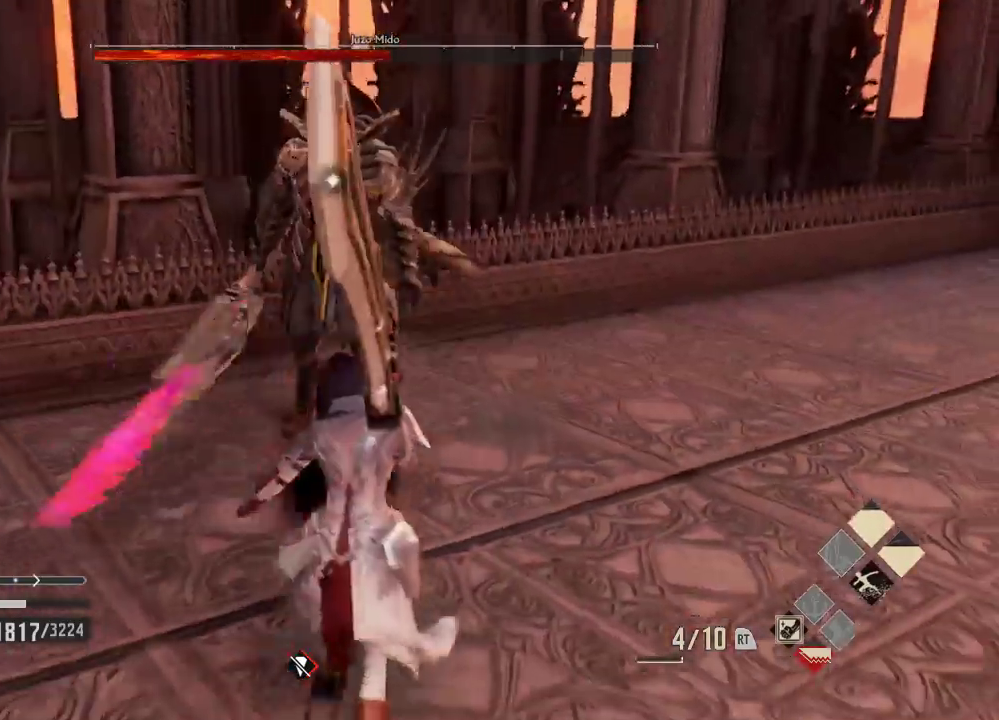
{"dt_ms": 500, "buttons": ["A", "R2"], "left_stick": "down", "right_stick": "center", "events": [[33, "right_stick", "center"], [333, "R2", "down"], [433, "A", "down"], [433, "left_stick", "center"], [500, "left_stick", "down"]]}
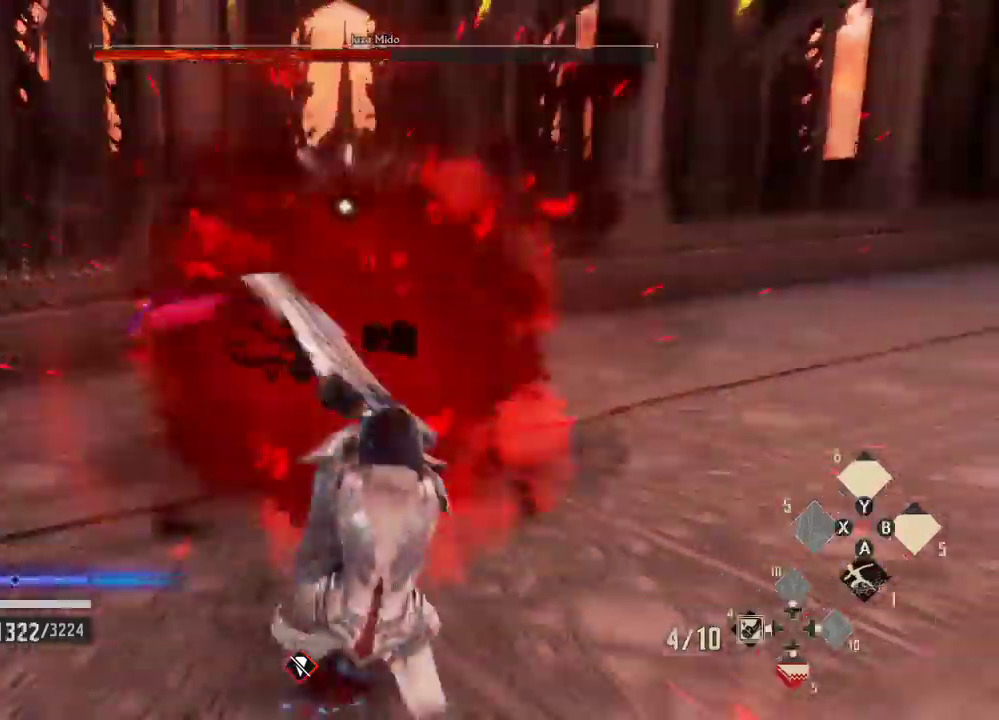
{"dt_ms": 500, "buttons": [], "left_stick": "down-right", "right_stick": "center", "events": [[33, "A", "up"], [133, "left_stick", "right"], [167, "R2", "up"], [267, "left_stick", "center"], [333, "left_stick", "down-right"]]}
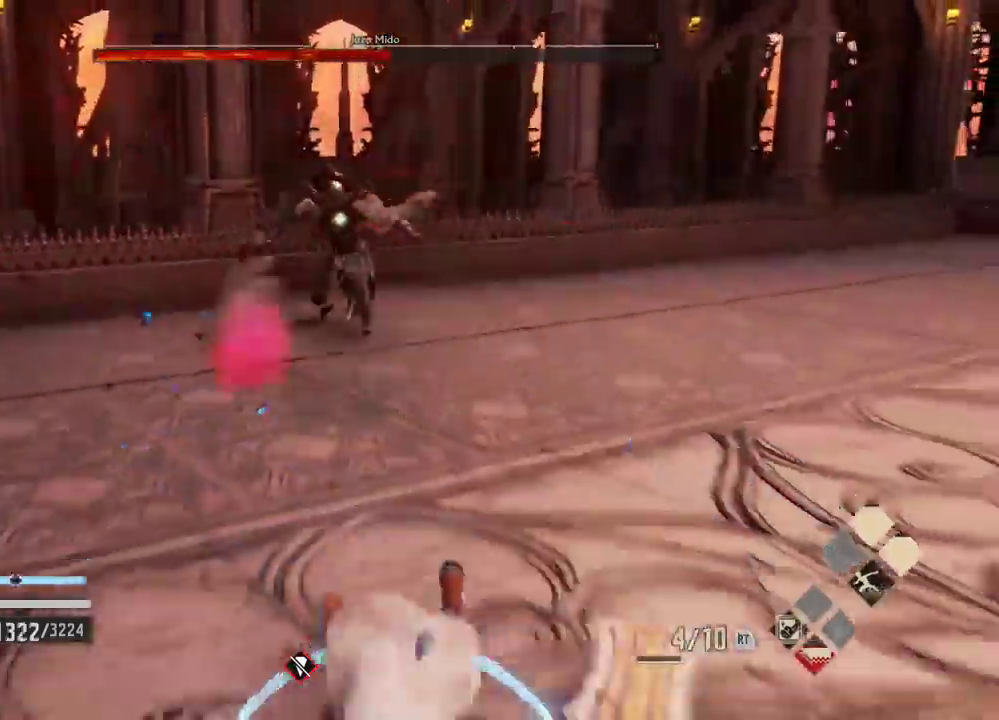
{"dt_ms": 500, "buttons": [], "left_stick": "down-right", "right_stick": "center", "events": []}
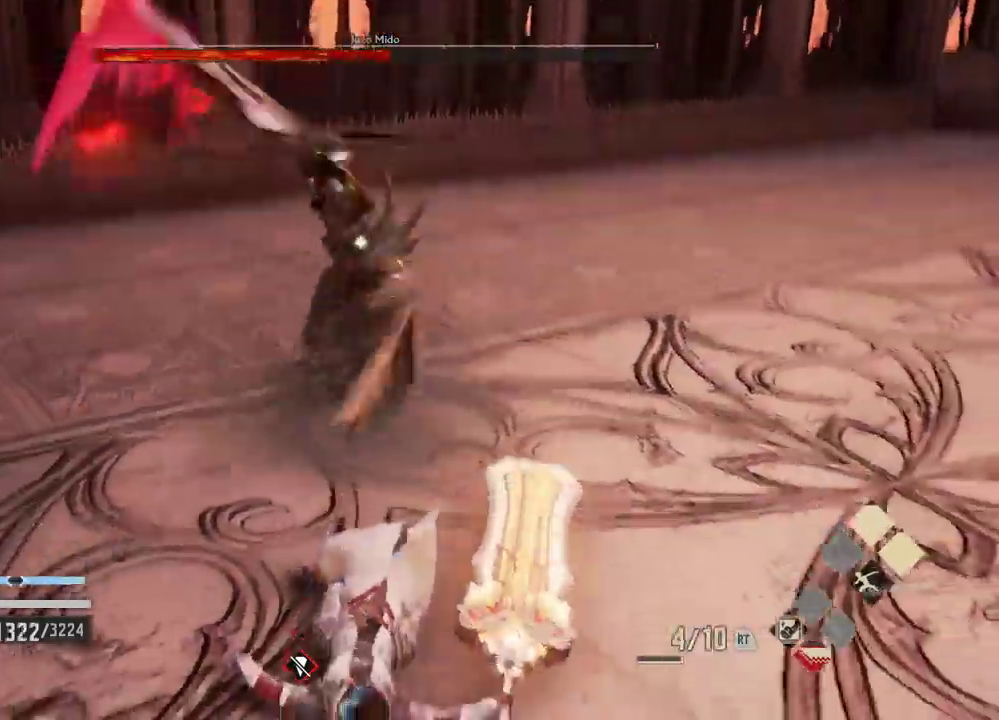
{"dt_ms": 500, "buttons": [], "left_stick": "down-right", "right_stick": "center", "events": [[33, "left_stick", "center"], [267, "left_stick", "down-right"], [333, "A", "down"], [467, "A", "up"]]}
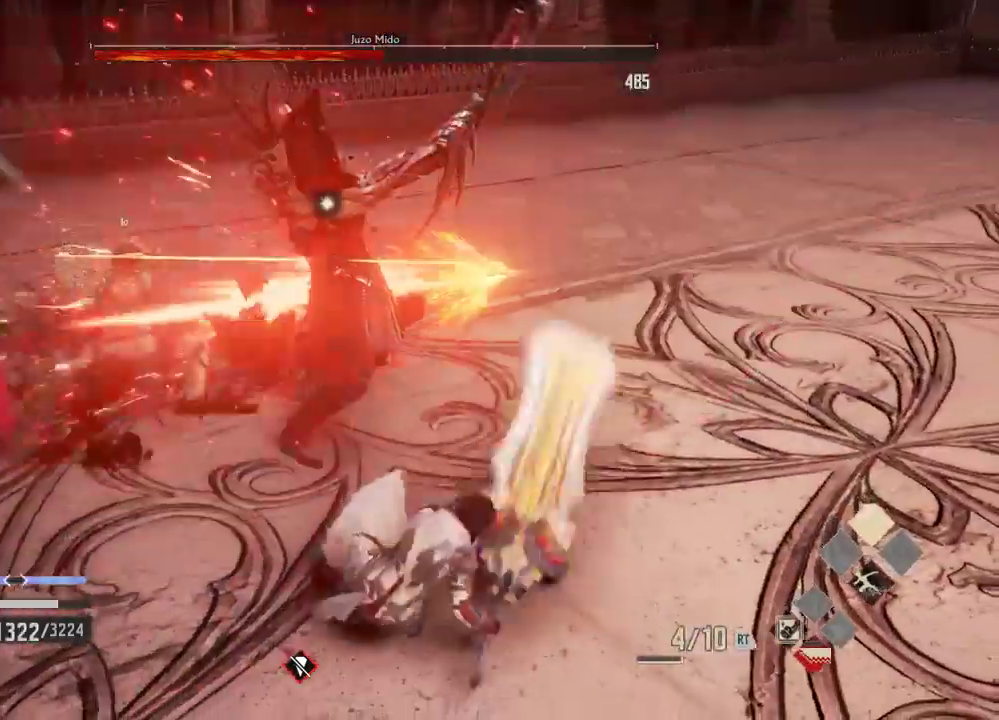
{"dt_ms": 500, "buttons": ["L1"], "left_stick": "down-right", "right_stick": "center", "events": [[200, "L1", "down"]]}
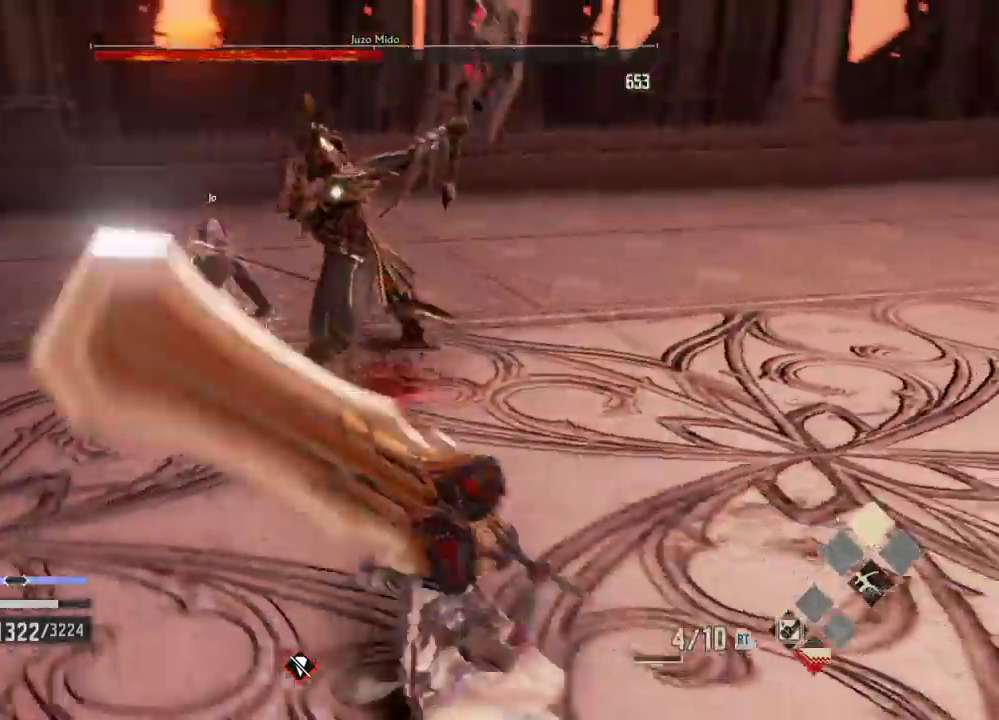
{"dt_ms": 500, "buttons": ["L1"], "left_stick": "down-right", "right_stick": "center", "events": [[133, "left_stick", "center"], [400, "left_stick", "down-right"]]}
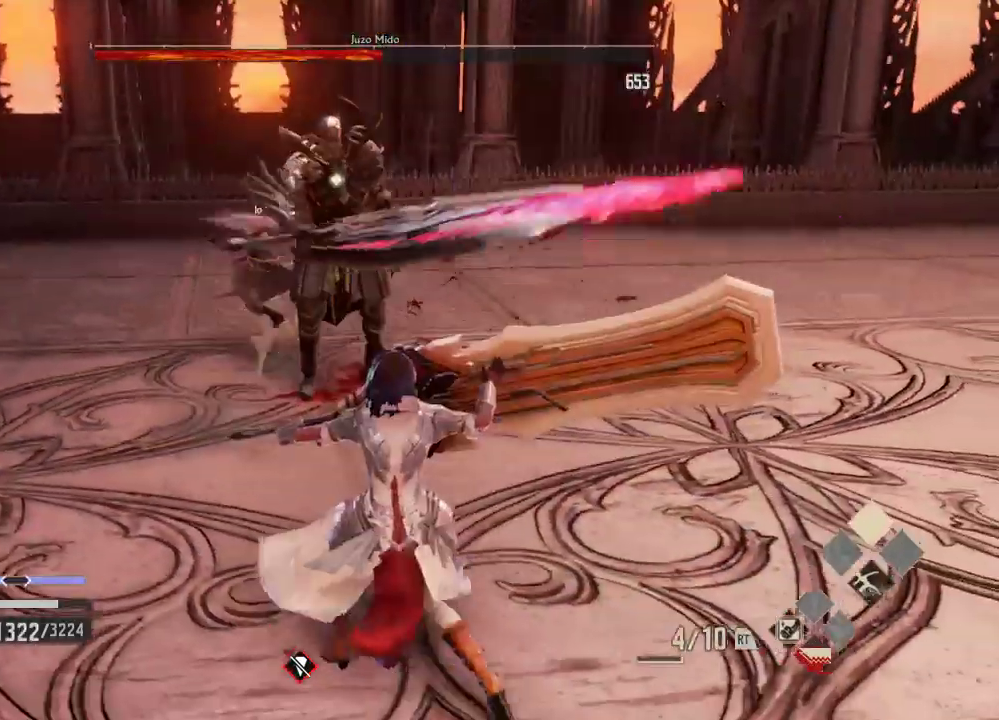
{"dt_ms": 500, "buttons": [], "left_stick": "down-right", "right_stick": "center", "events": [[500, "L1", "up"]]}
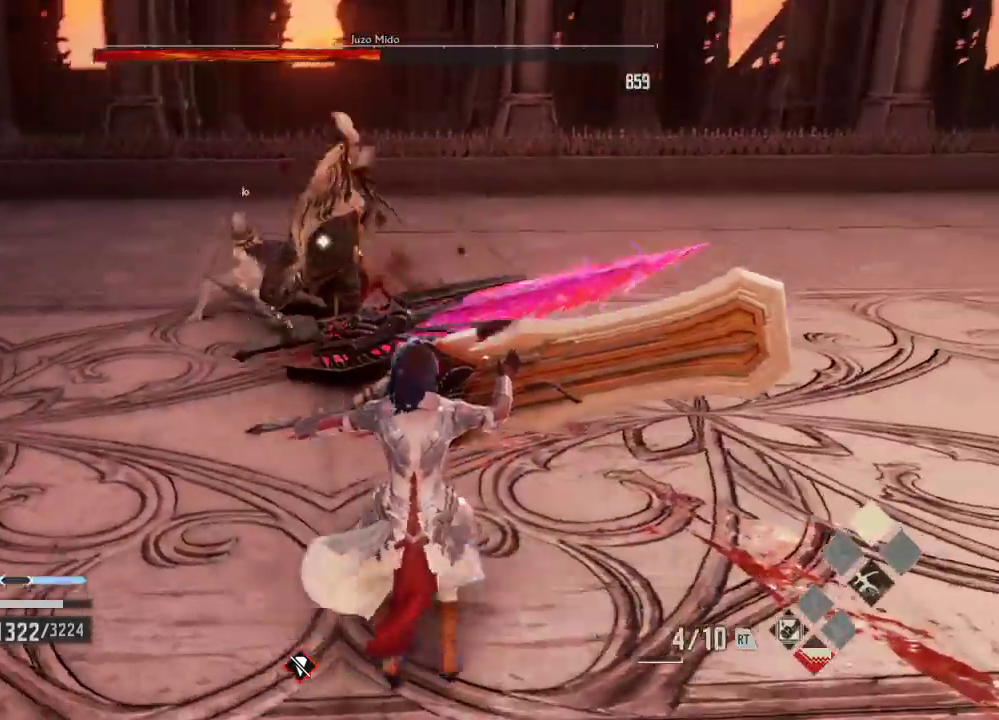
{"dt_ms": 500, "buttons": [], "left_stick": "center", "right_stick": "center", "events": [[100, "left_stick", "right"], [333, "left_stick", "center"]]}
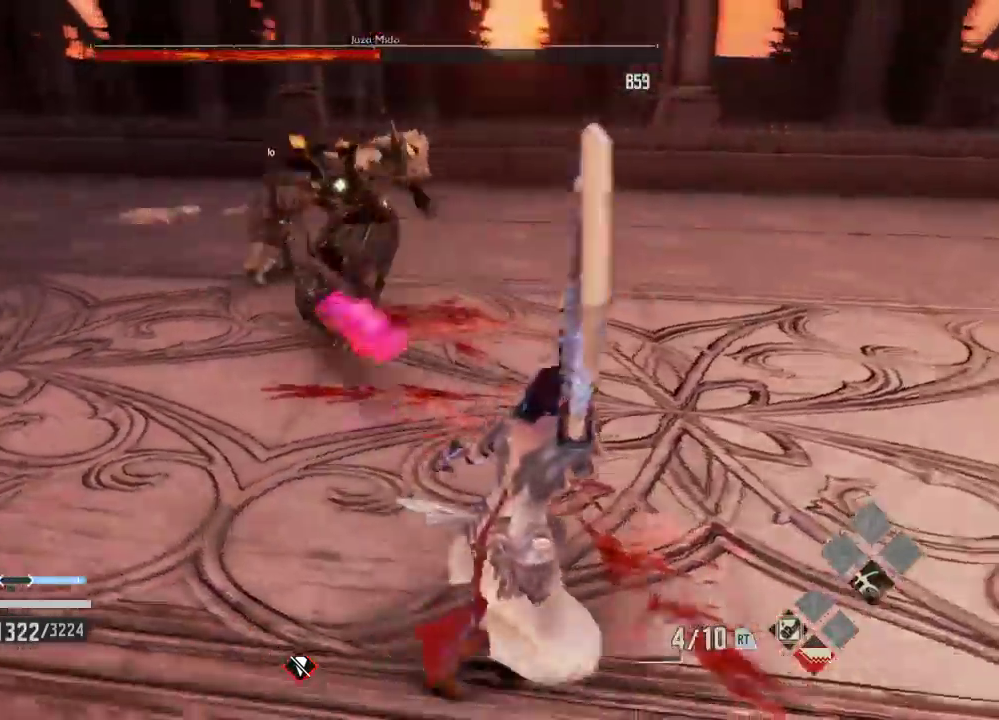
{"dt_ms": 500, "buttons": [], "left_stick": "center", "right_stick": "center"}
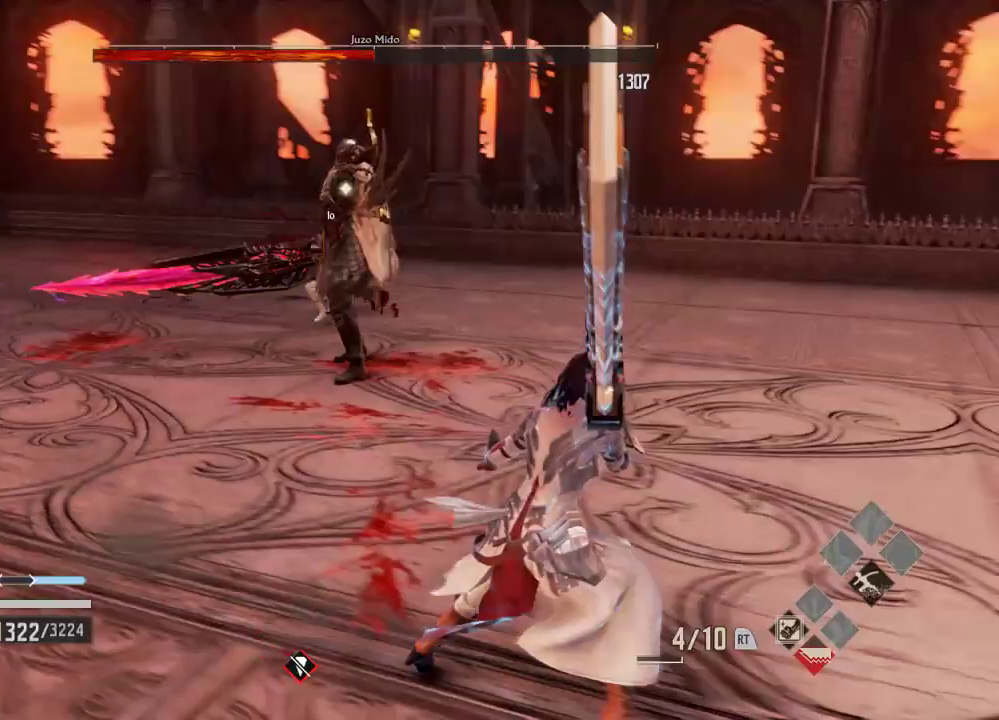
{"dt_ms": 500, "buttons": ["L1"], "left_stick": "down-right", "right_stick": "center", "events": [[33, "left_stick", "right"], [233, "L1", "down"], [233, "left_stick", "center"], [300, "left_stick", "down-right"]]}
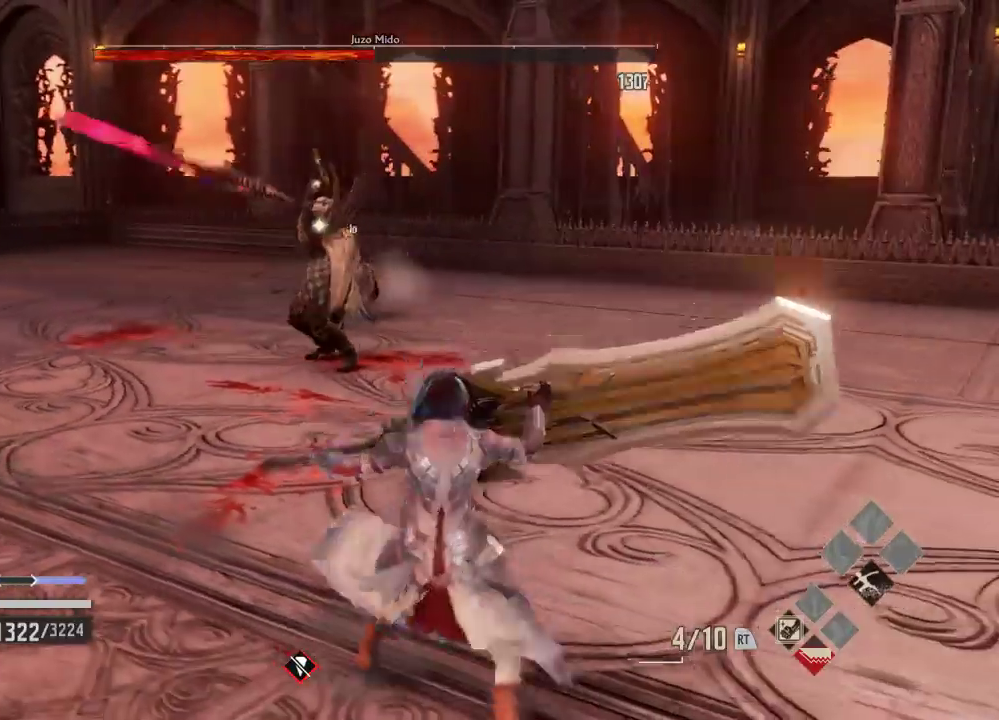
{"dt_ms": 500, "buttons": ["L1"], "left_stick": "center", "right_stick": "center", "events": [[333, "left_stick", "center"]]}
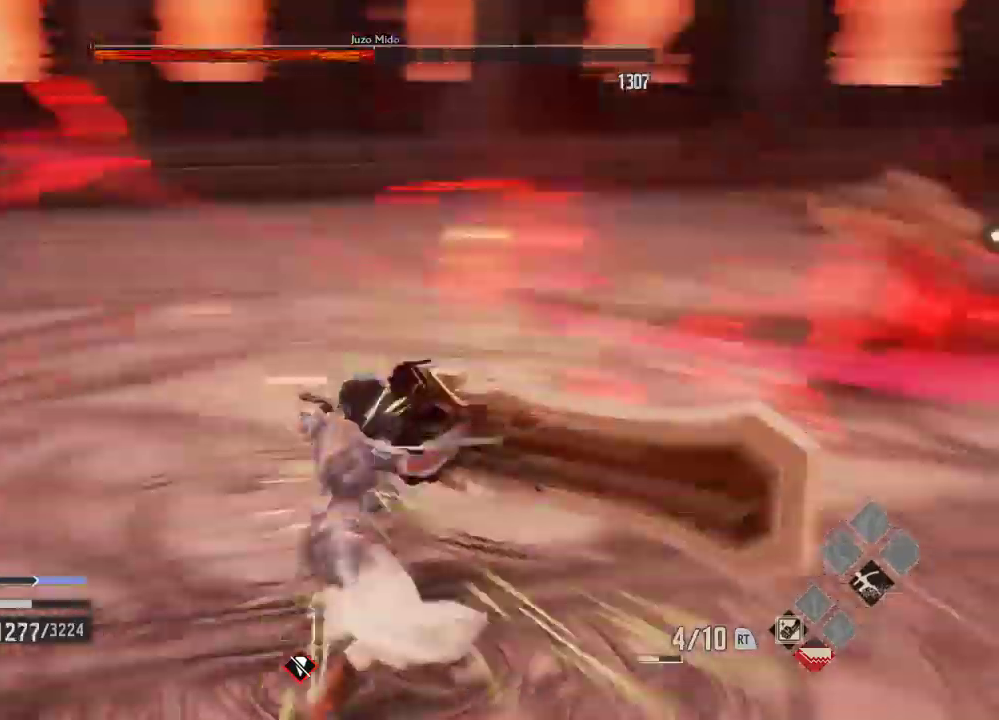
{"dt_ms": 500, "buttons": ["L1"], "left_stick": "center", "right_stick": "center"}
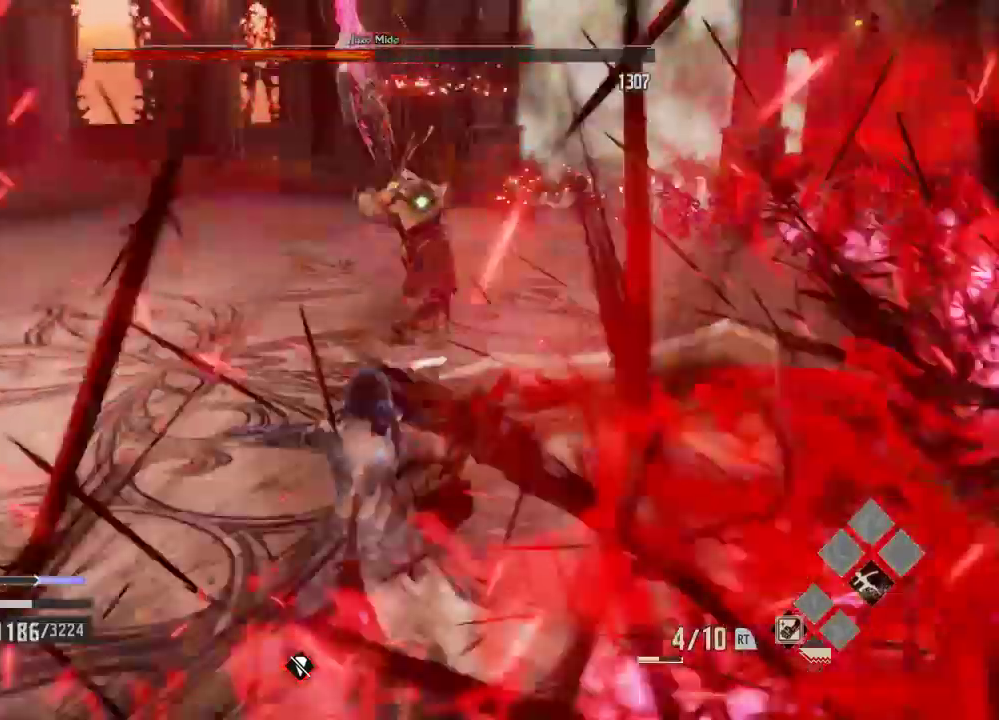
{"dt_ms": 500, "buttons": ["L1"], "left_stick": "center", "right_stick": "center", "events": [[167, "left_stick", "down-right"], [300, "left_stick", "down-left"], [467, "left_stick", "center"]]}
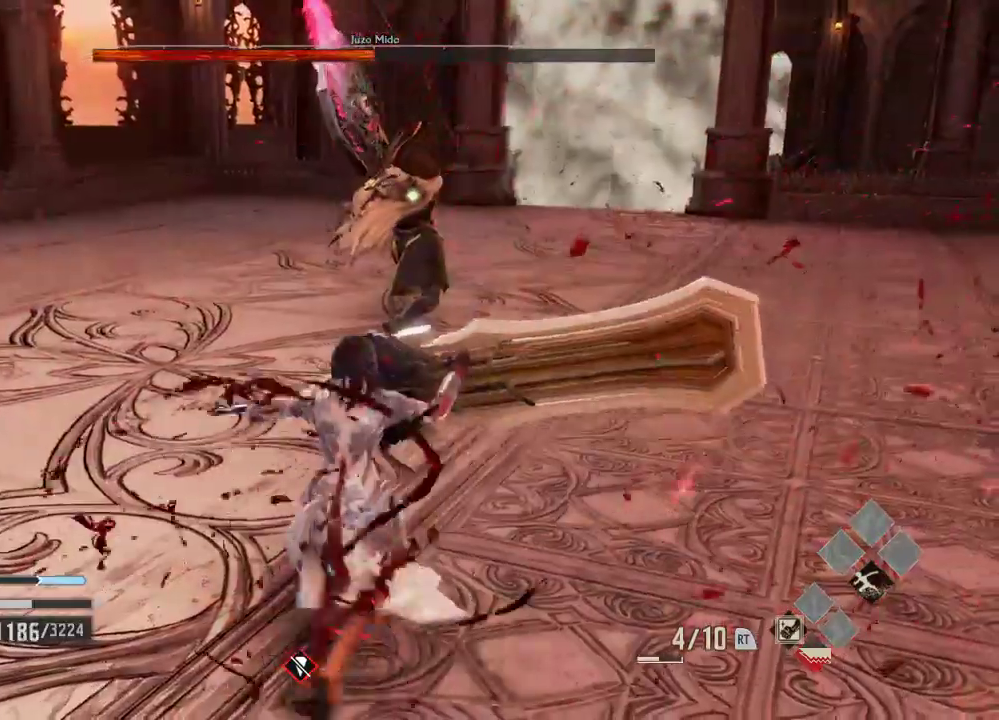
{"dt_ms": 500, "buttons": [], "left_stick": "down-left", "right_stick": "center", "events": [[100, "L1", "up"], [133, "left_stick", "down-left"]]}
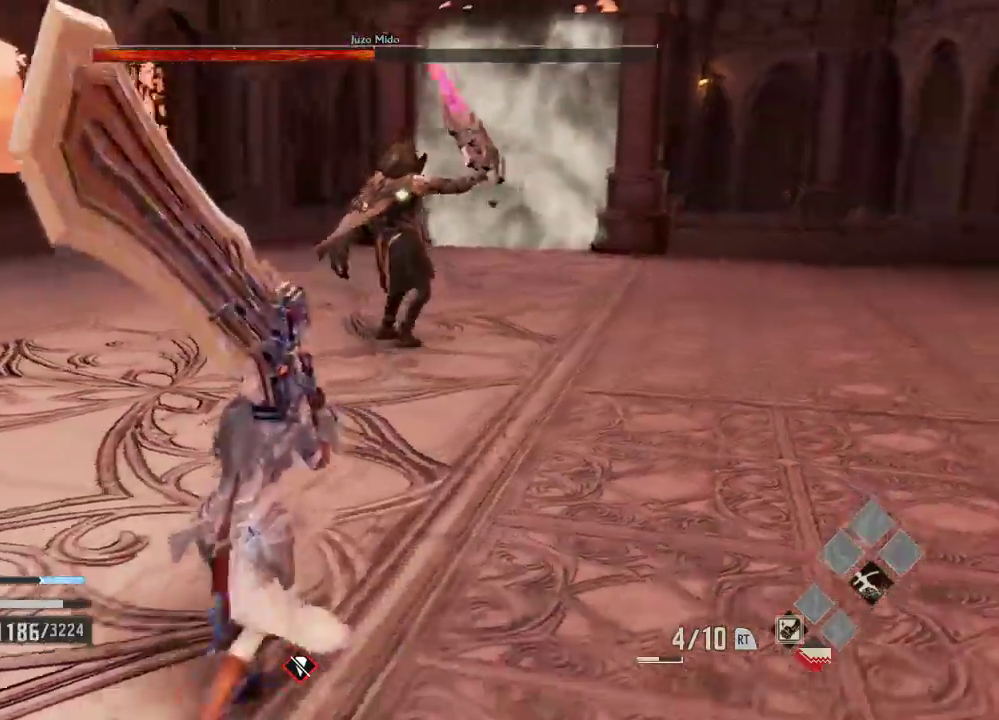
{"dt_ms": 500, "buttons": ["L1"], "left_stick": "down", "right_stick": "center", "events": [[33, "left_stick", "down"], [400, "L1", "down"]]}
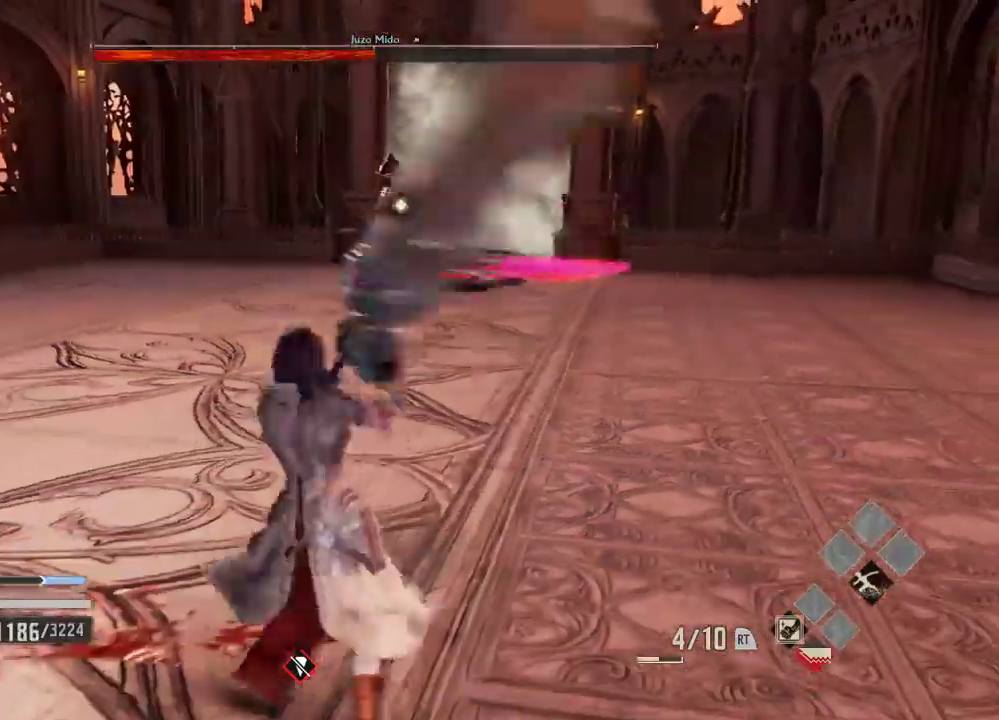
{"dt_ms": 500, "buttons": ["L1"], "left_stick": "down", "right_stick": "center", "events": []}
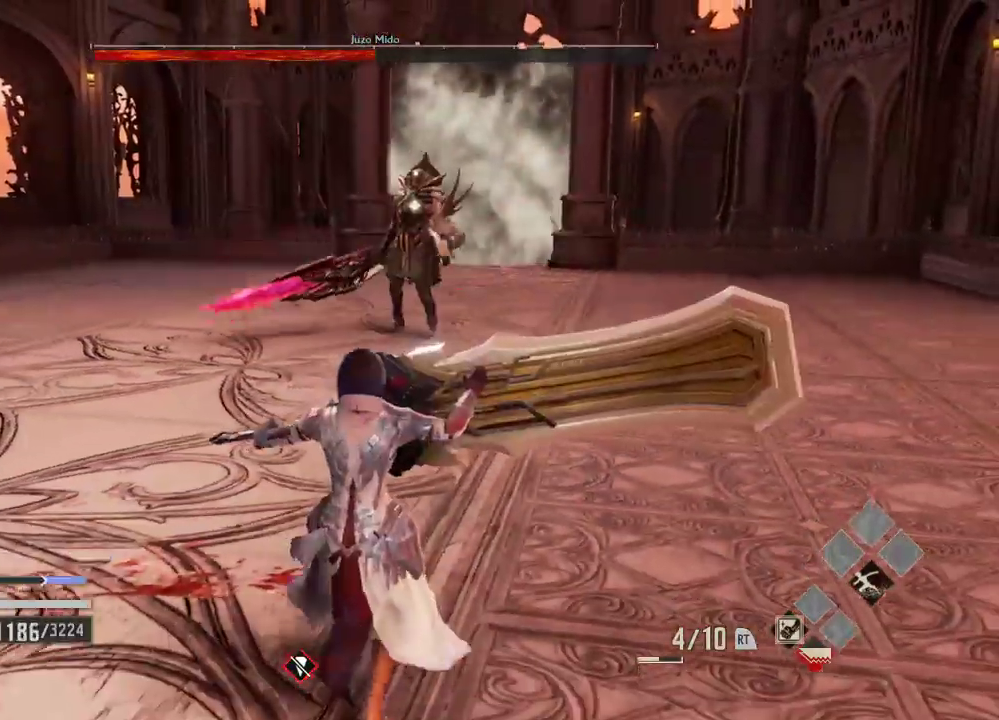
{"dt_ms": 500, "buttons": ["L1"], "left_stick": "down", "right_stick": "center", "events": [[333, "left_stick", "center"], [433, "left_stick", "down"]]}
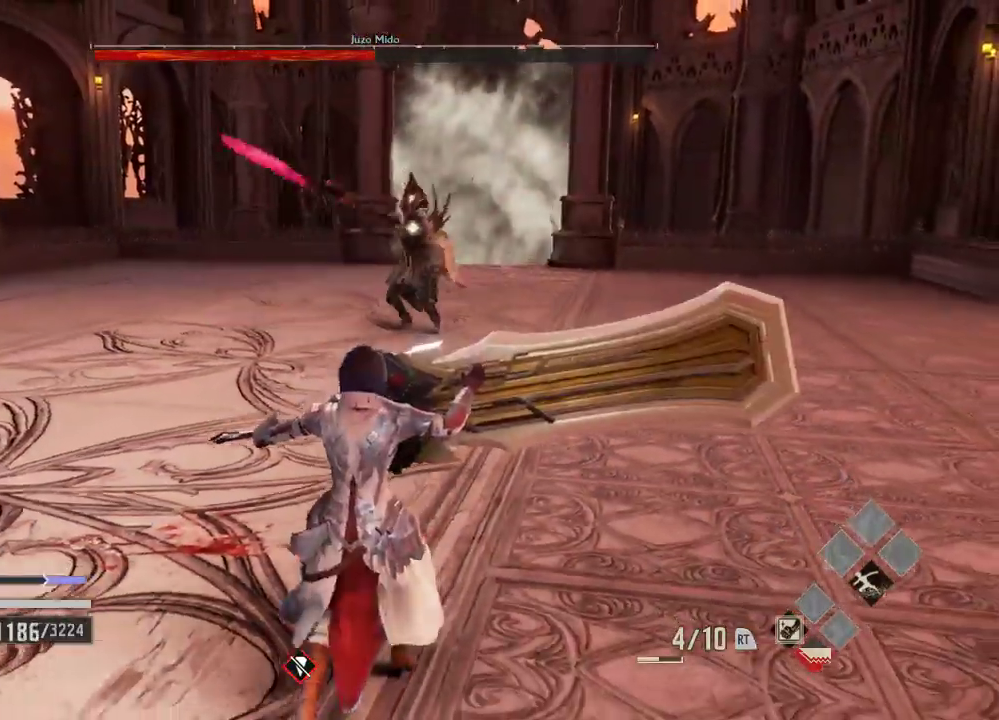
{"dt_ms": 1000, "buttons": ["L1", "DPAD_DOWN"], "left_stick": "down-left", "right_stick": "center"}
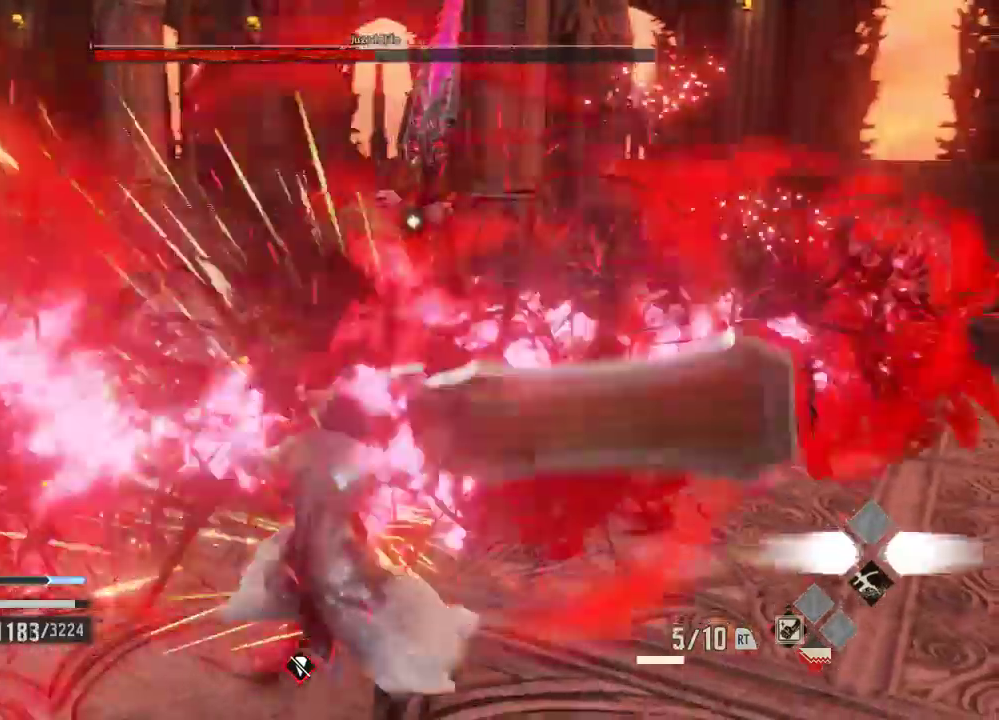
{"dt_ms": 500, "buttons": ["L1"], "left_stick": "center", "right_stick": "center"}
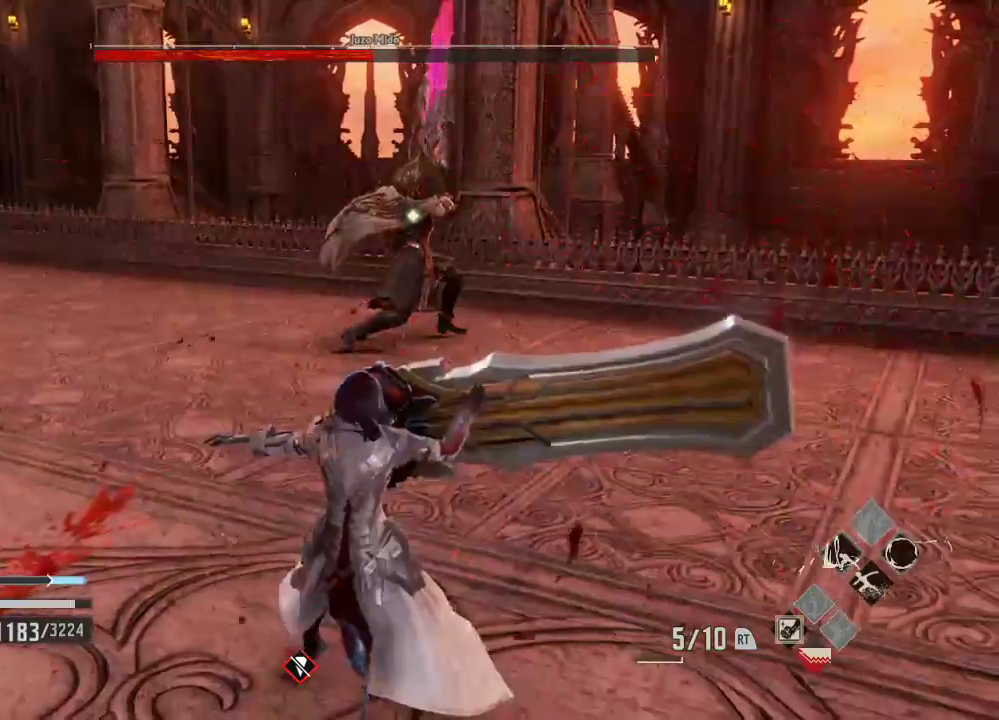
{"dt_ms": 500, "buttons": [], "left_stick": "down-left", "right_stick": "center", "events": [[100, "L1", "up"], [400, "left_stick", "down-left"]]}
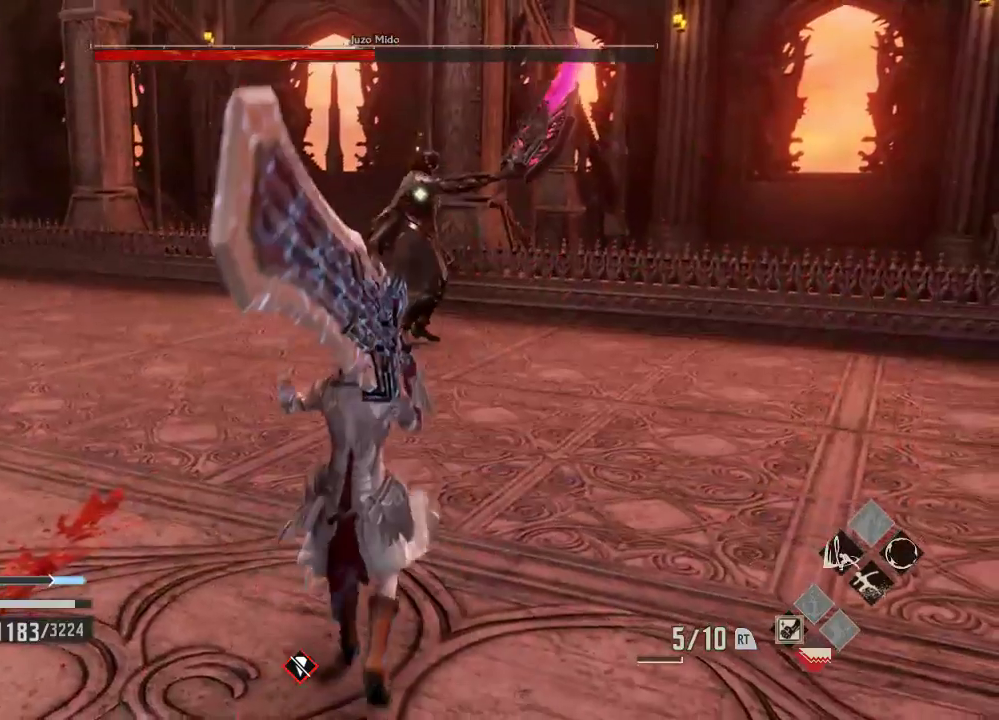
{"dt_ms": 500, "buttons": [], "left_stick": "down", "right_stick": "center", "events": [[33, "left_stick", "down"]]}
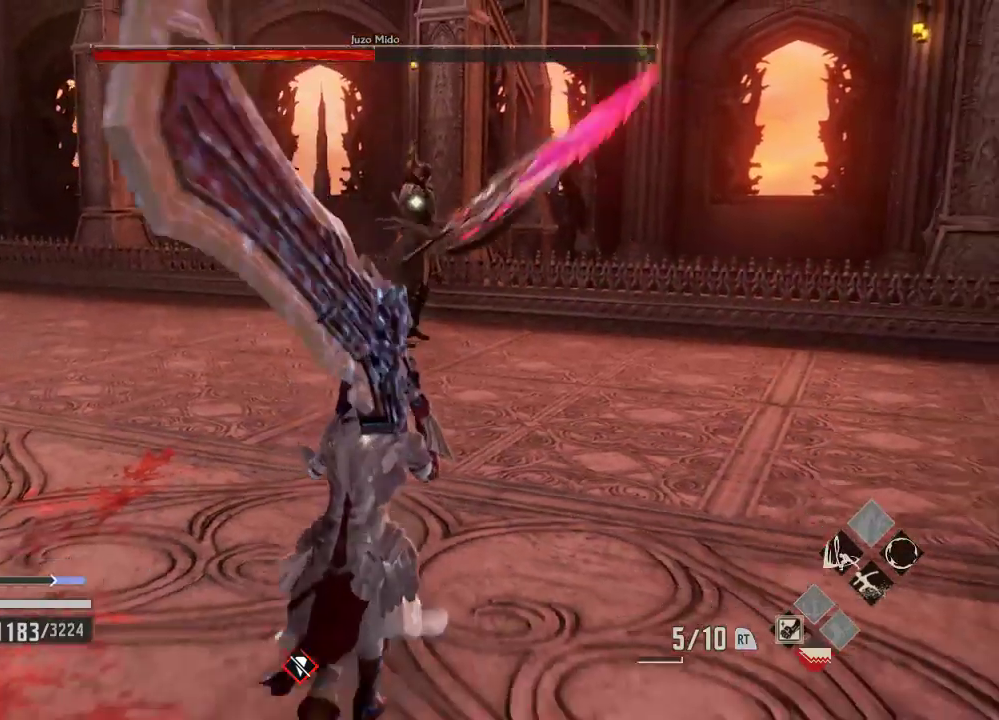
{"dt_ms": 500, "buttons": [], "left_stick": "down", "right_stick": "center", "events": [[100, "DPAD_DOWN", "down"], [233, "DPAD_DOWN", "up"]]}
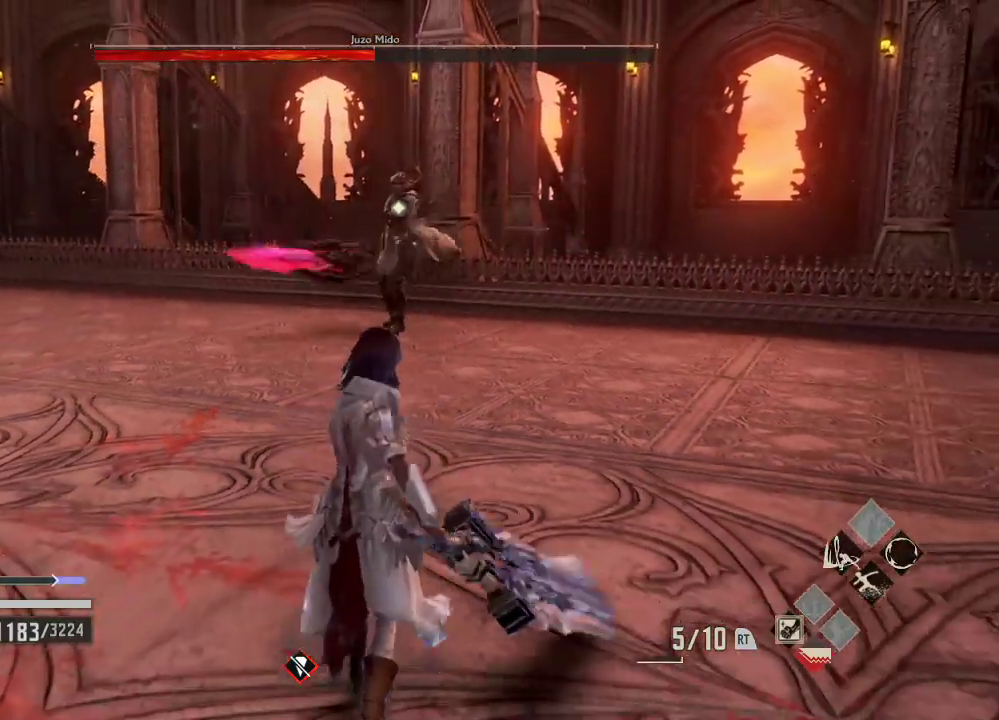
{"dt_ms": 500, "buttons": [], "left_stick": "center", "right_stick": "center", "events": [[133, "left_stick", "center"]]}